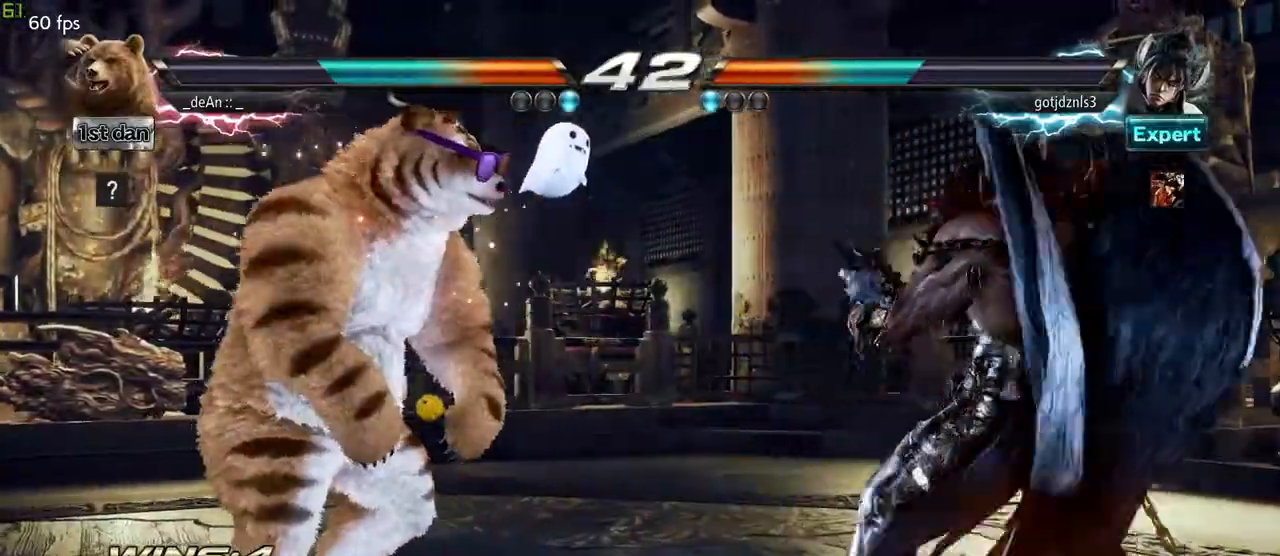
Gameplay with a controller (arcade stick); each line is a JSON object with the inputs held at the frame after it (dt_ms = milliseconds from this image to that frame). "events" lists button and stick changes between this image and that frame as [ms after this image, input, new state], when the widget could be followed in between. Not read: L3 R3.
{"dt_ms": 500, "buttons": [], "left_stick": "center", "events": [[100, "left_stick", "down"], [267, "SQUARE", "down"], [267, "left_stick", "center"], [333, "SQUARE", "up"], [383, "SQUARE", "down"], [467, "SQUARE", "up"]]}
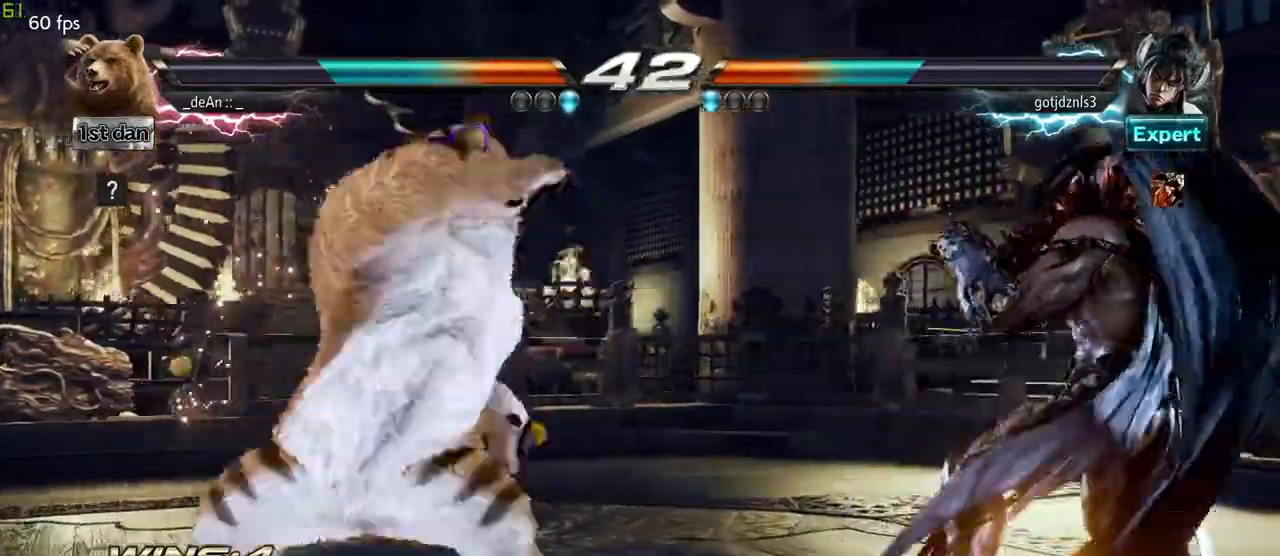
{"dt_ms": 500, "buttons": ["SQUARE"], "left_stick": "center", "events": [[17, "SQUARE", "down"], [117, "SQUARE", "up"], [167, "SQUARE", "down"], [267, "SQUARE", "up"], [317, "SQUARE", "down"], [400, "SQUARE", "up"], [450, "SQUARE", "down"]]}
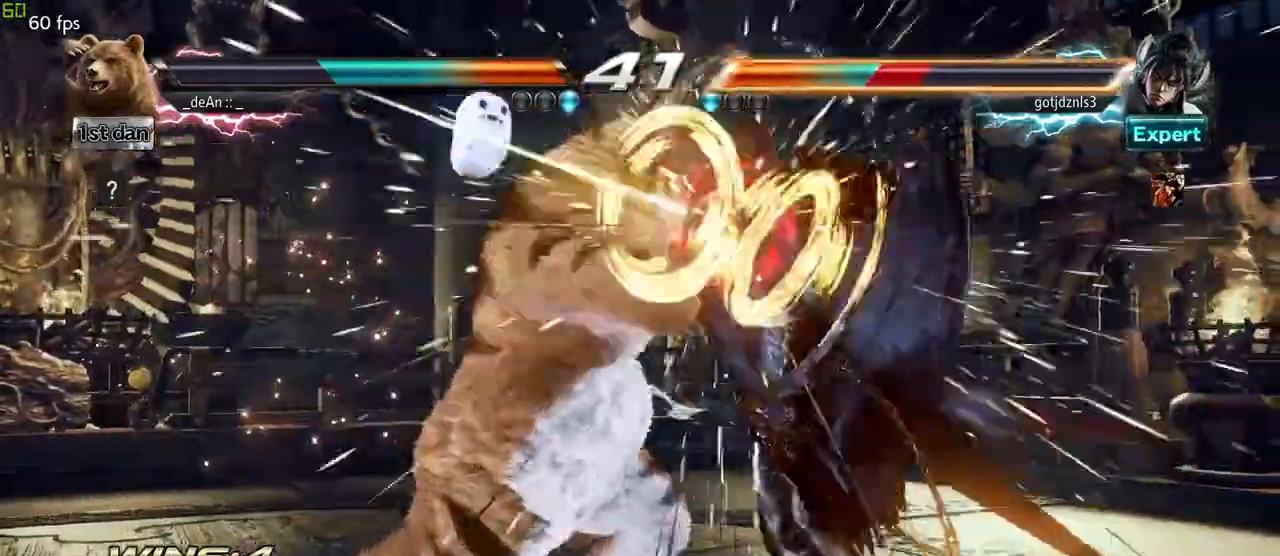
{"dt_ms": 1000, "buttons": [], "left_stick": "center"}
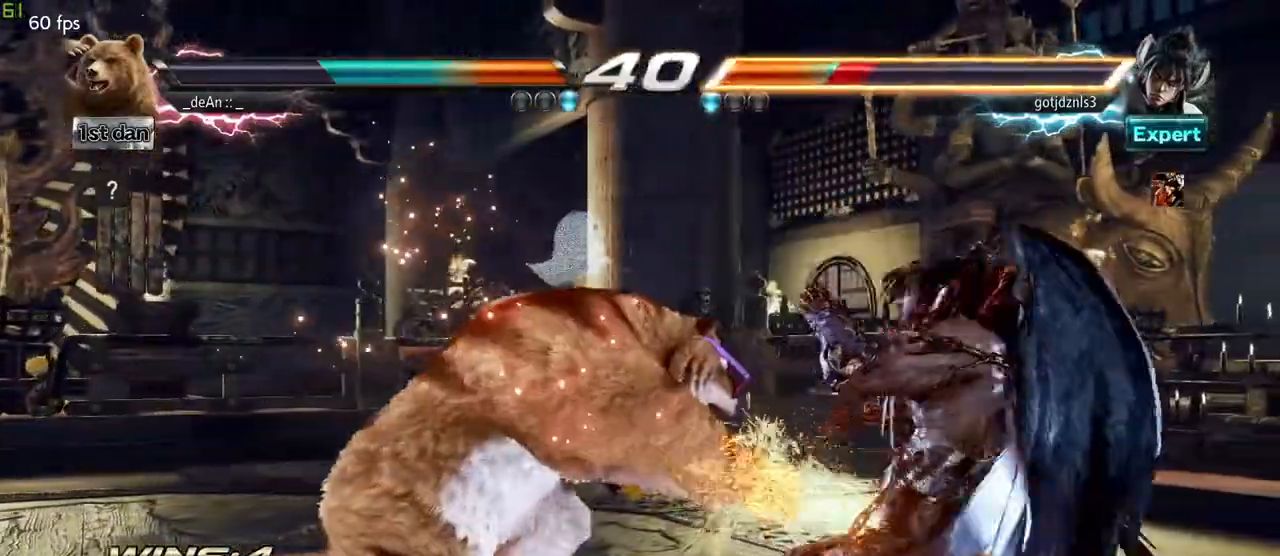
{"dt_ms": 500, "buttons": [], "left_stick": "right", "events": [[283, "left_stick", "right"], [383, "SQUARE", "down"], [383, "TRIANGLE", "down"], [483, "SQUARE", "up"], [483, "TRIANGLE", "up"]]}